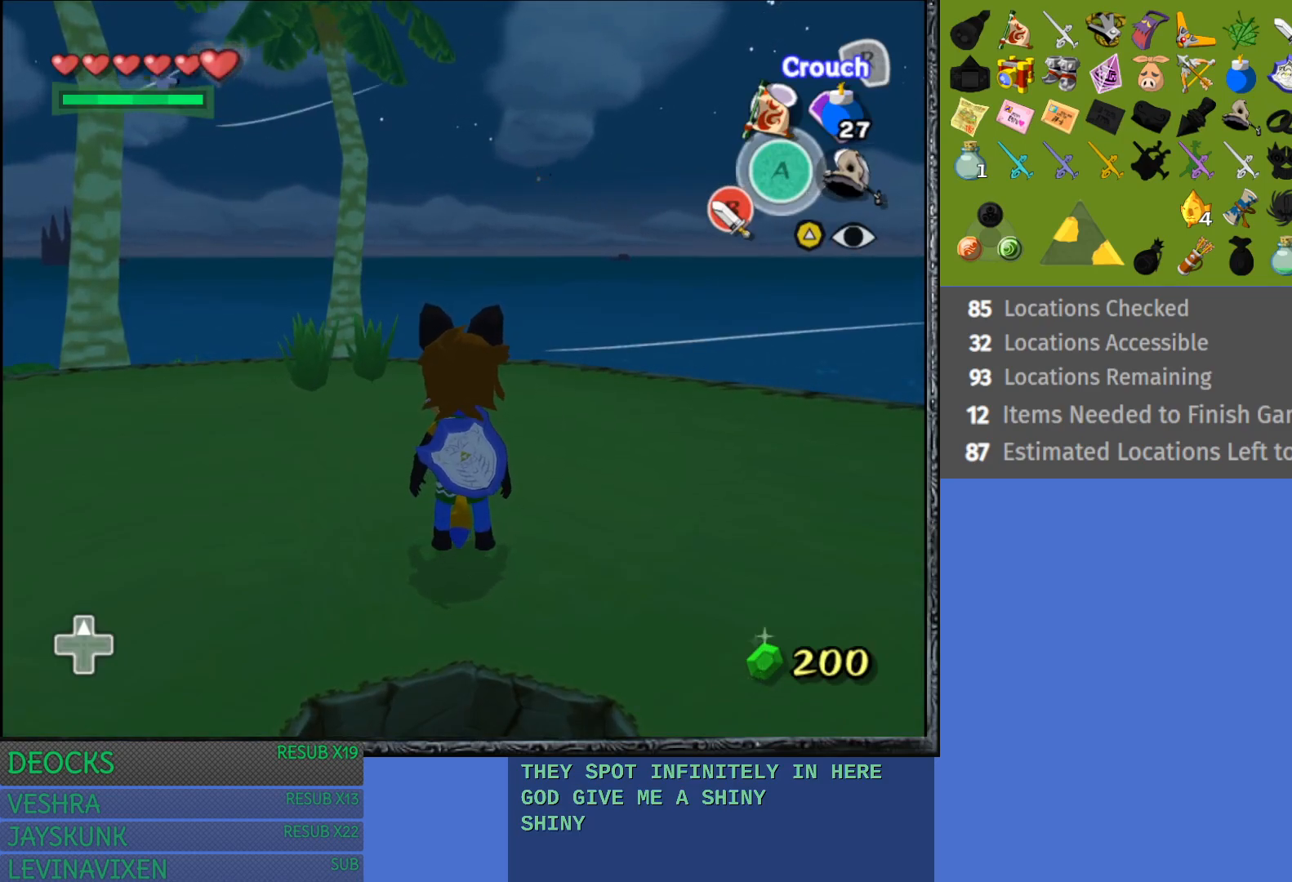
Gameplay with a controller (PlayStation layout); each line is a JSON object with the inputs held at the frame after it. "events" lists button and stick changes between this image and that frame as [ms after this image, input, new state], when the widget could be followed in between. Not read: L3 R3.
{"buttons": [], "left_stick": "right", "right_stick": "center", "events": [[483, "left_stick", "right"]]}
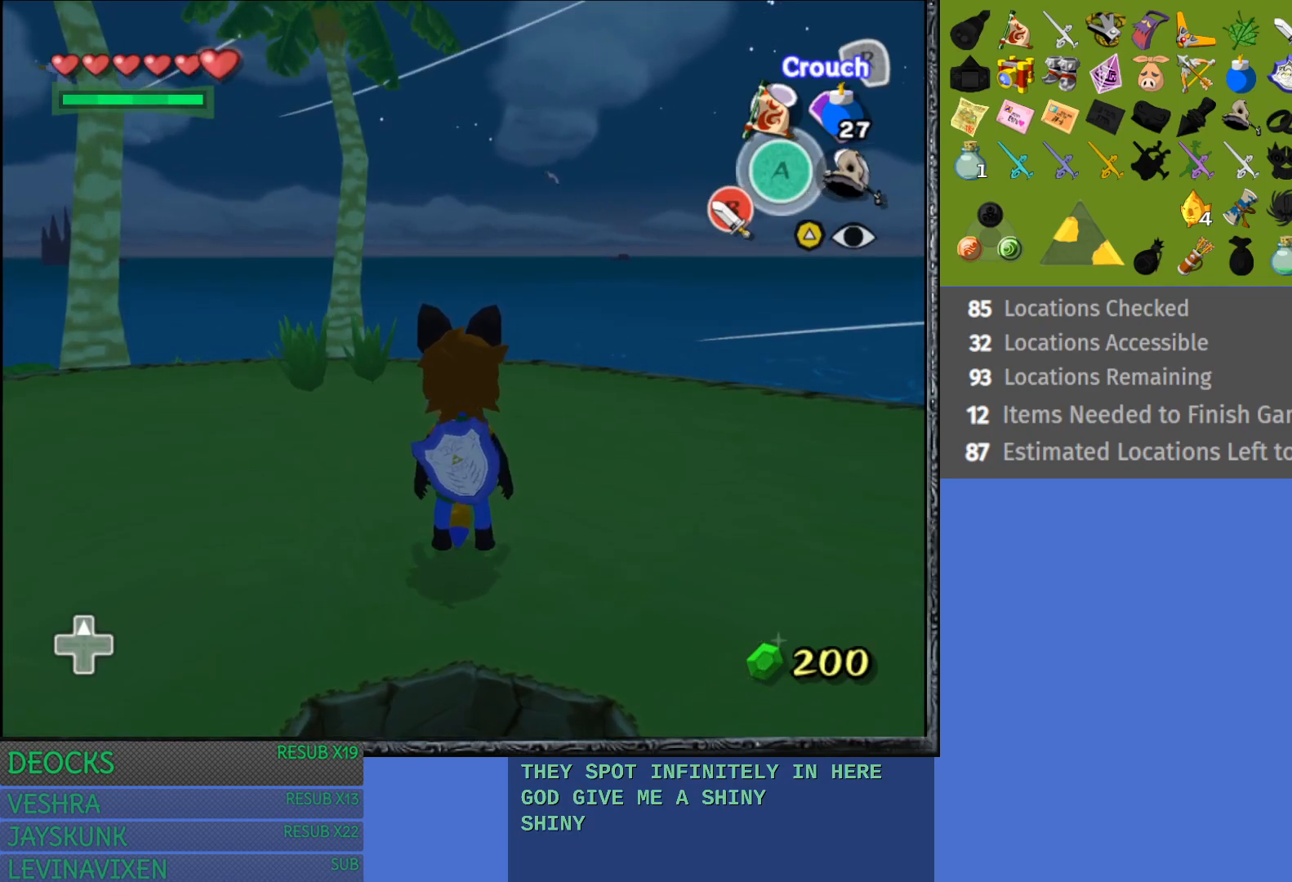
{"buttons": ["L1"], "left_stick": "center", "right_stick": "center", "events": [[383, "L1", "down"], [417, "left_stick", "center"]]}
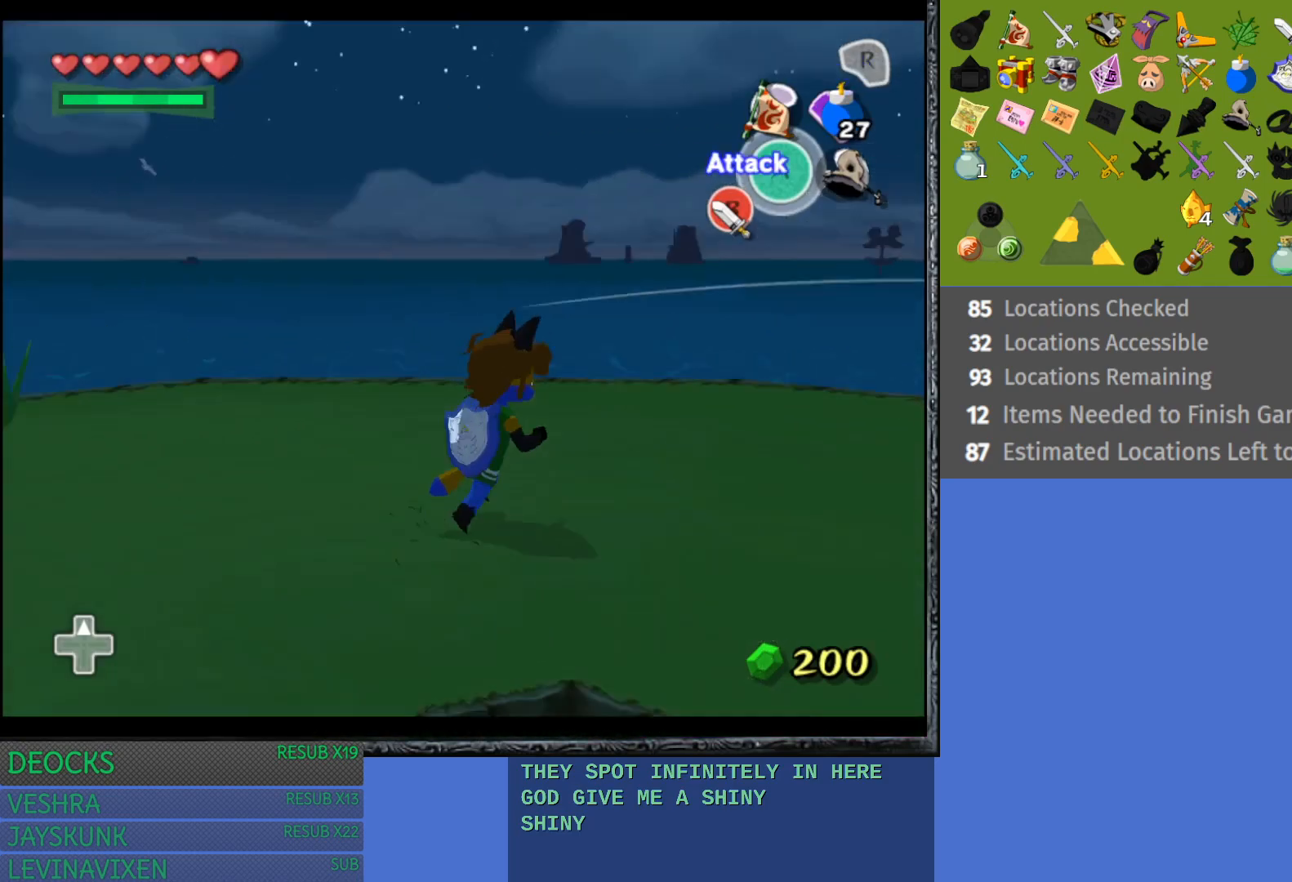
{"buttons": [], "left_stick": "up", "right_stick": "center", "events": [[50, "L1", "up"], [467, "left_stick", "up"]]}
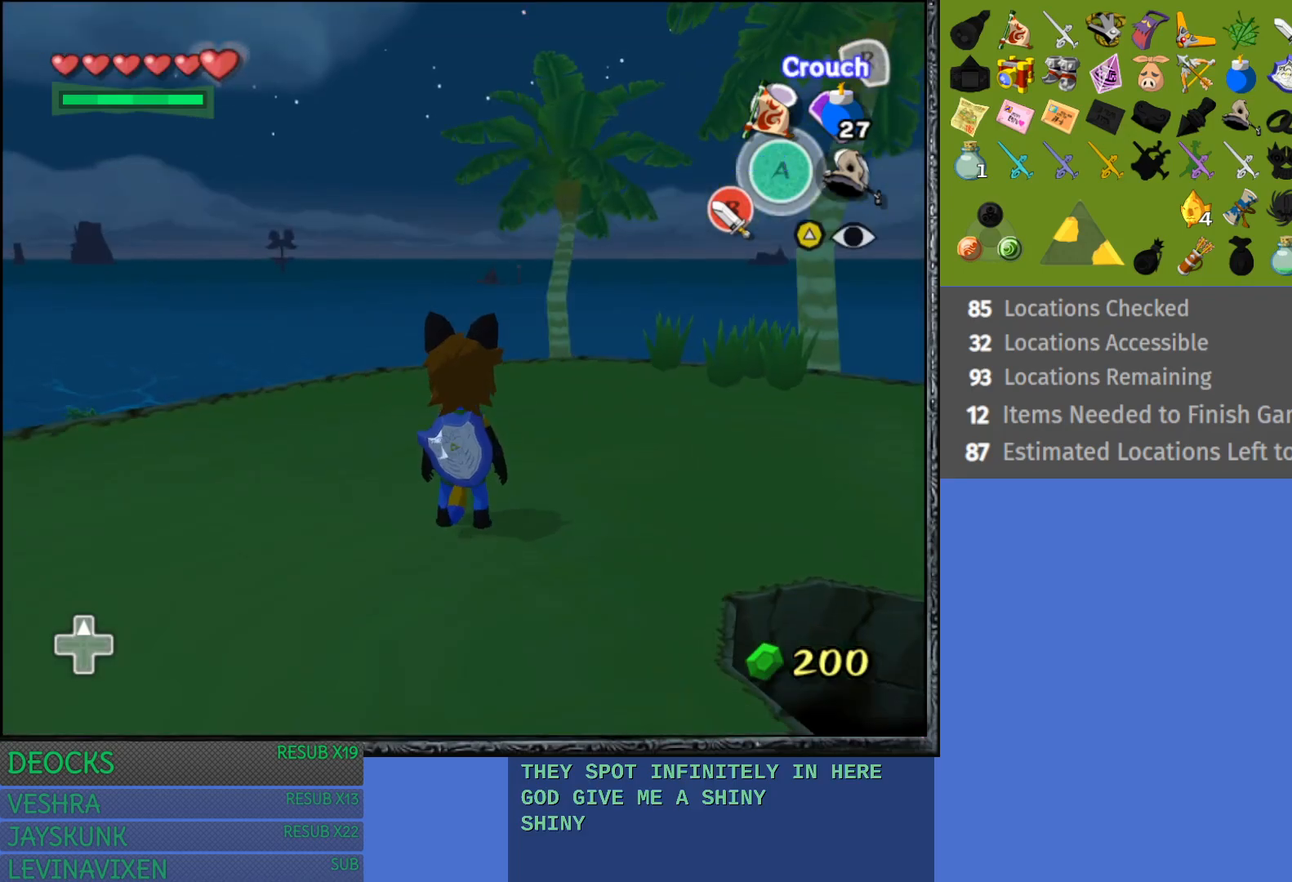
{"buttons": [], "left_stick": "up", "right_stick": "center", "events": []}
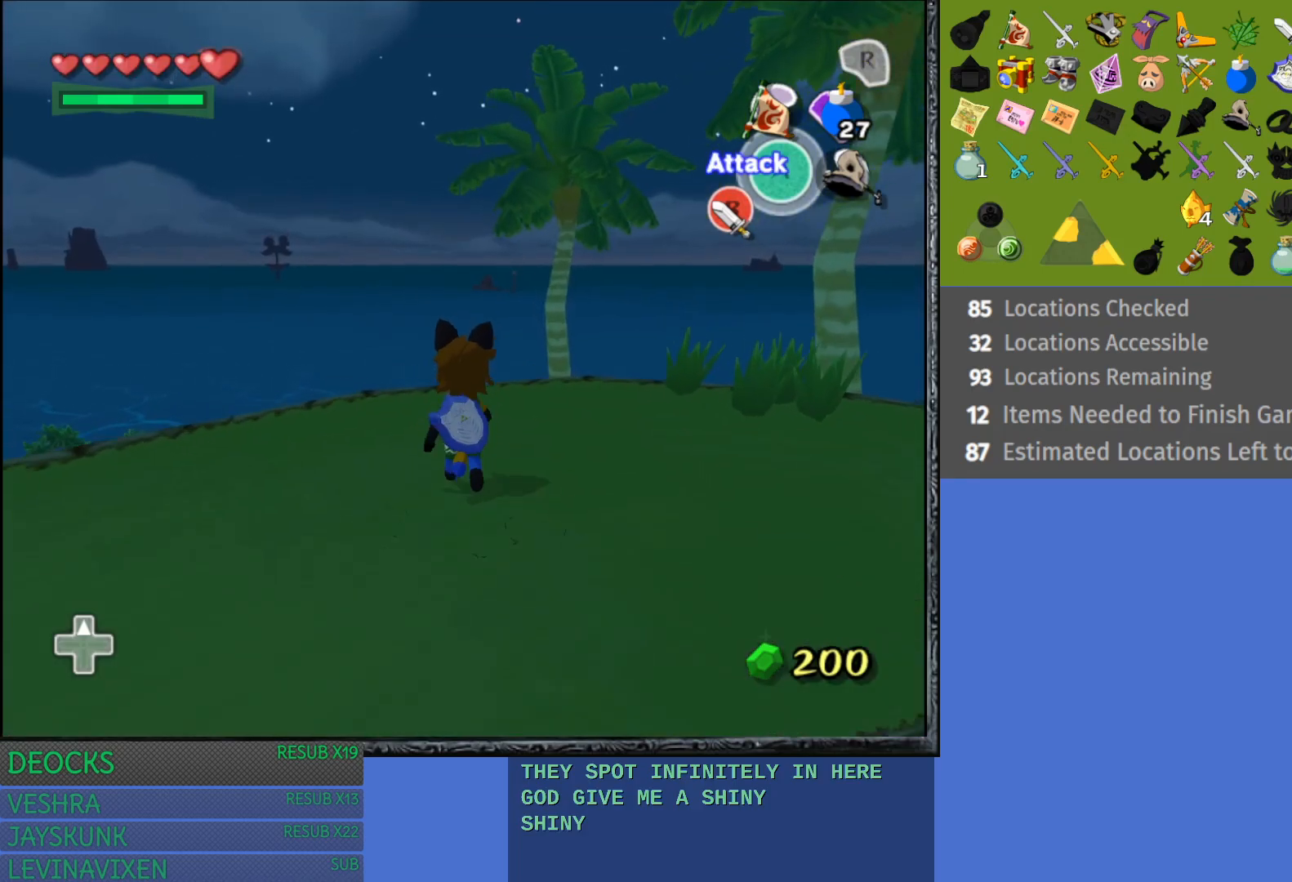
{"buttons": [], "left_stick": "up", "right_stick": "center", "events": []}
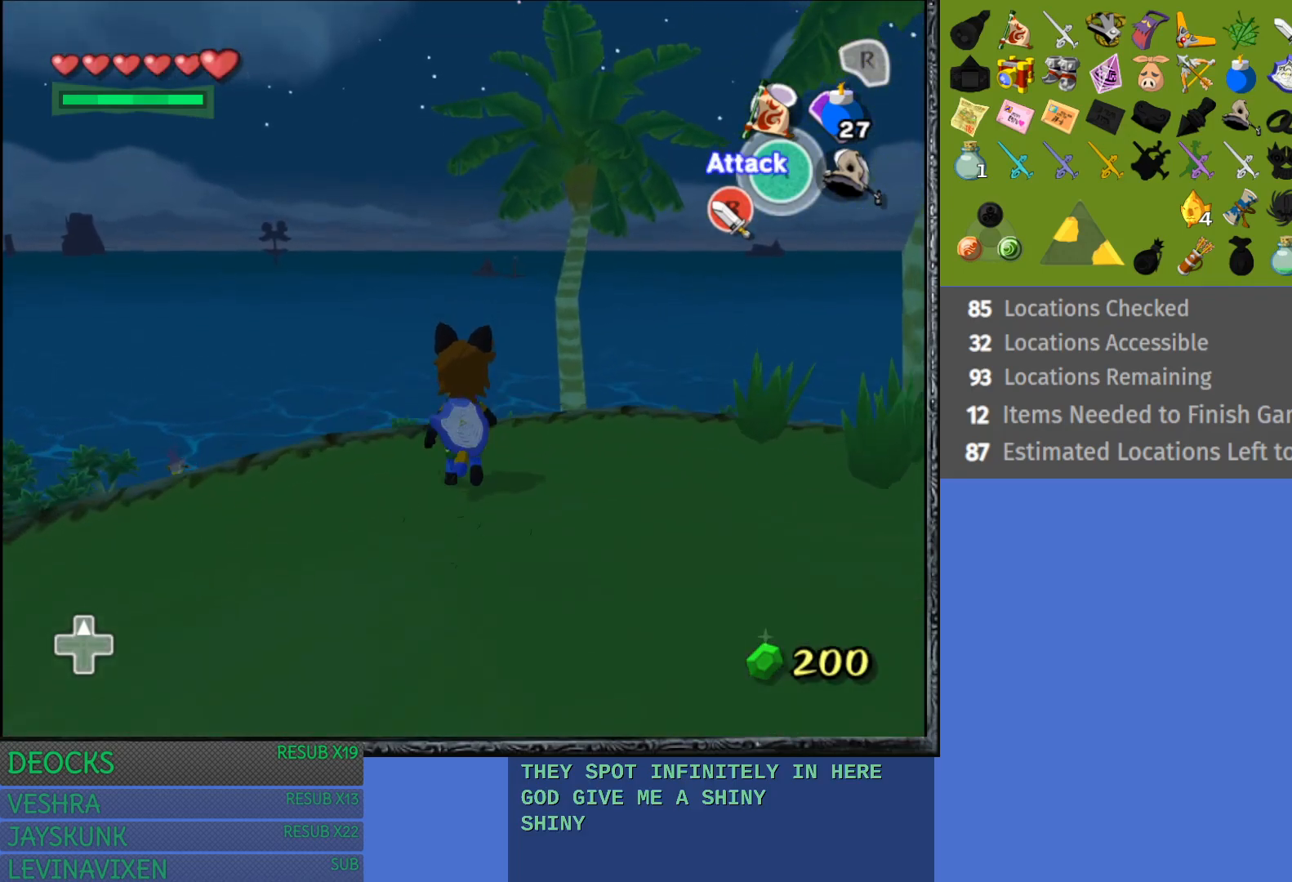
{"buttons": [], "left_stick": "right", "right_stick": "center", "events": [[117, "left_stick", "up-right"], [400, "left_stick", "right"]]}
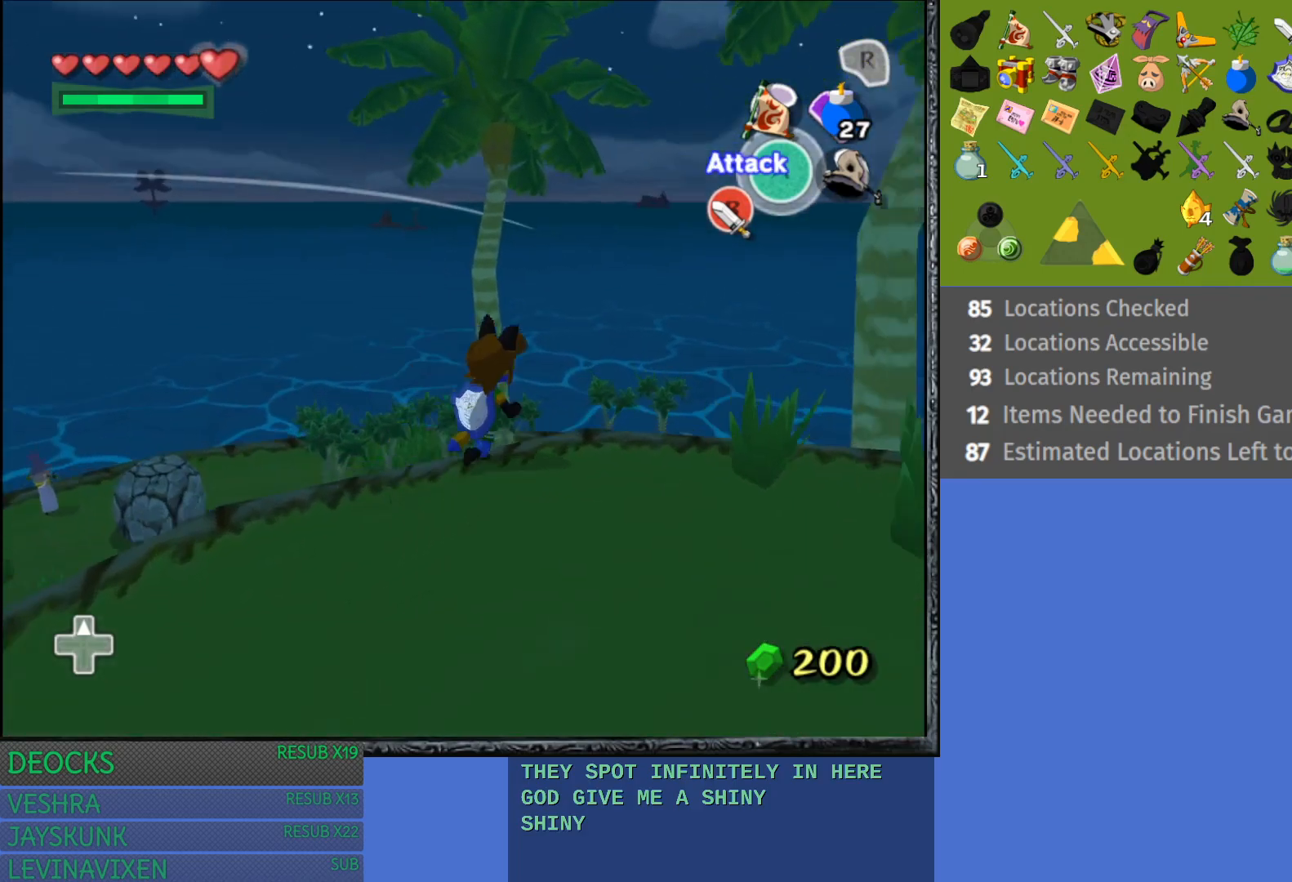
{"buttons": [], "left_stick": "right", "right_stick": "center", "events": []}
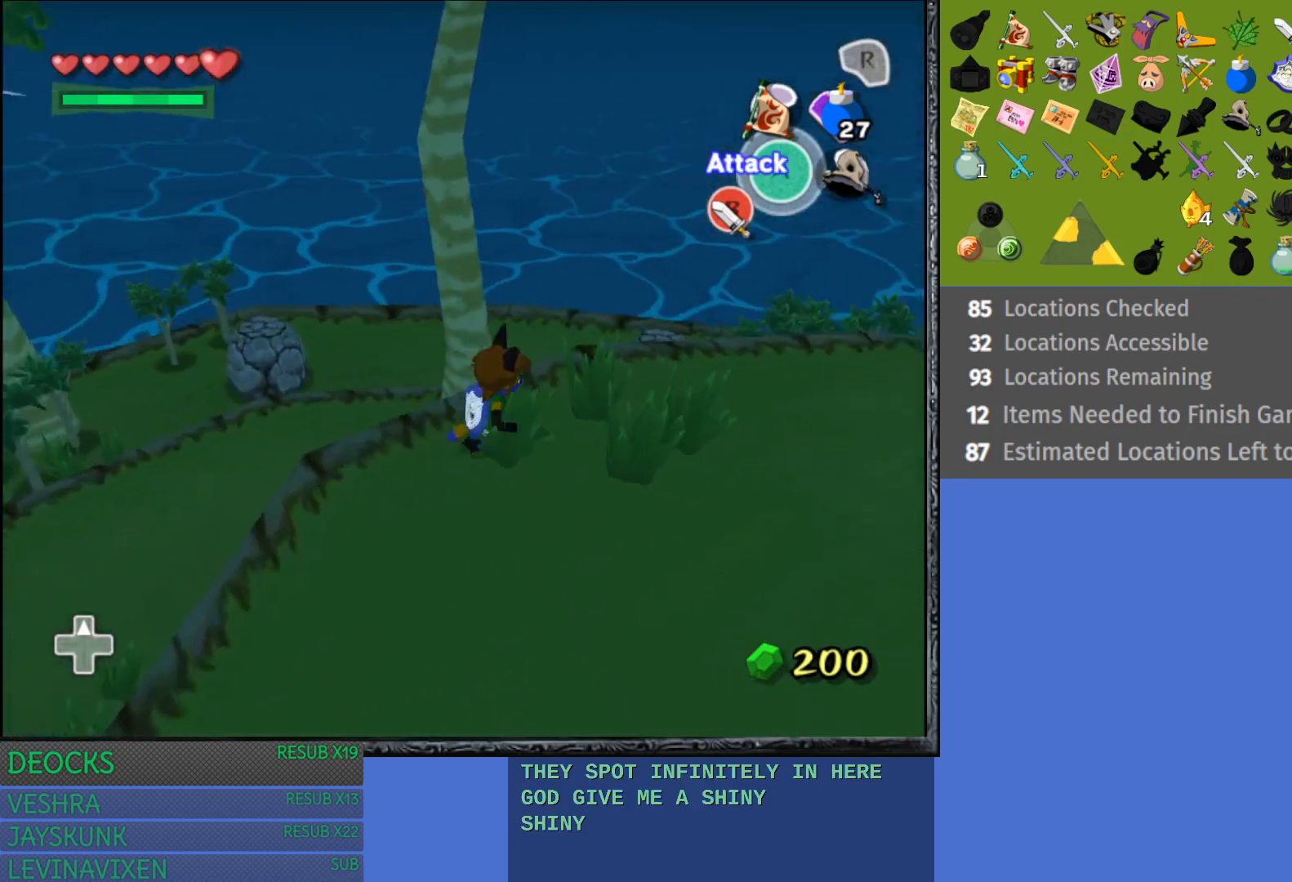
{"buttons": [], "left_stick": "right", "right_stick": "center", "events": [[117, "left_stick", "up-right"], [367, "left_stick", "right"]]}
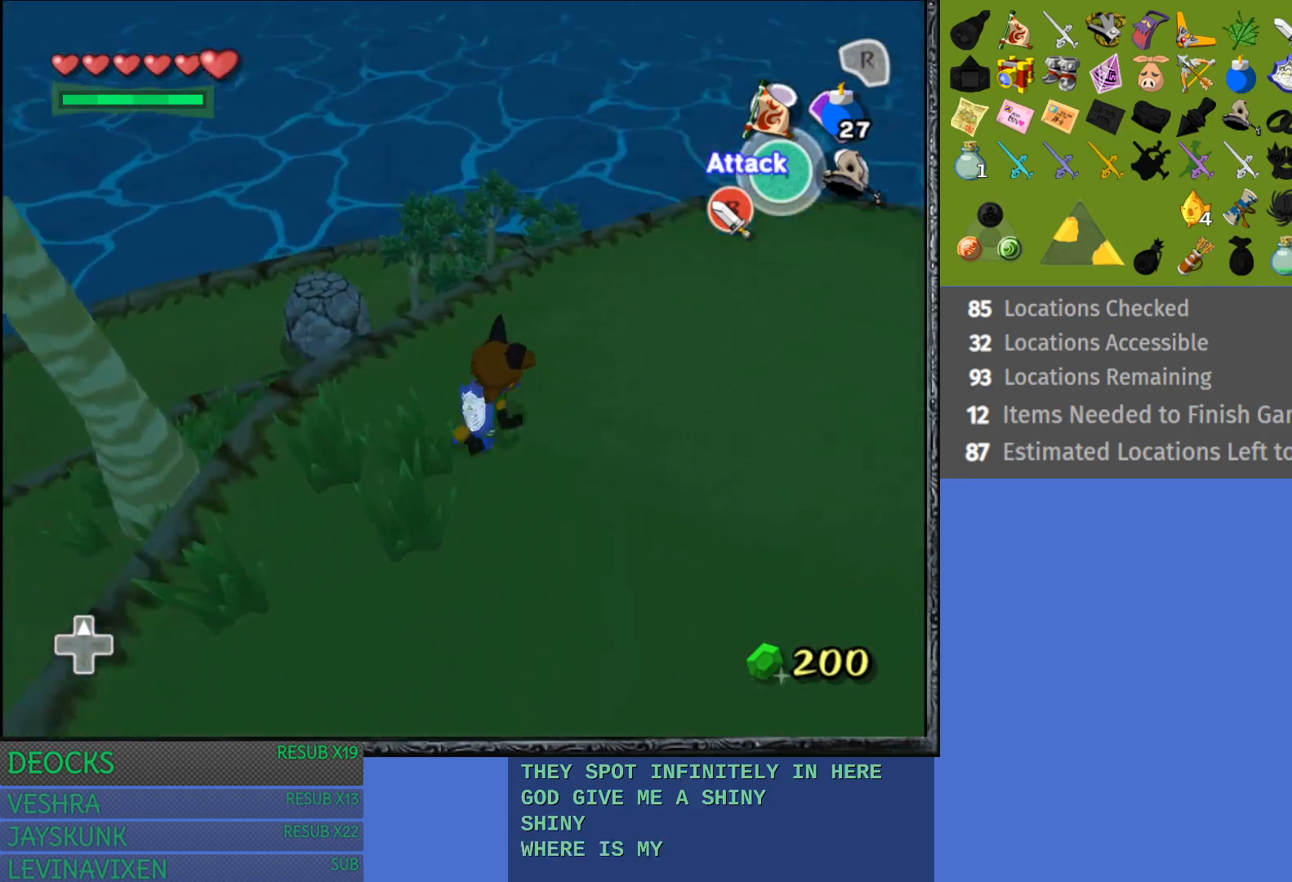
{"buttons": [], "left_stick": "down-left", "right_stick": "center", "events": [[333, "left_stick", "down-left"]]}
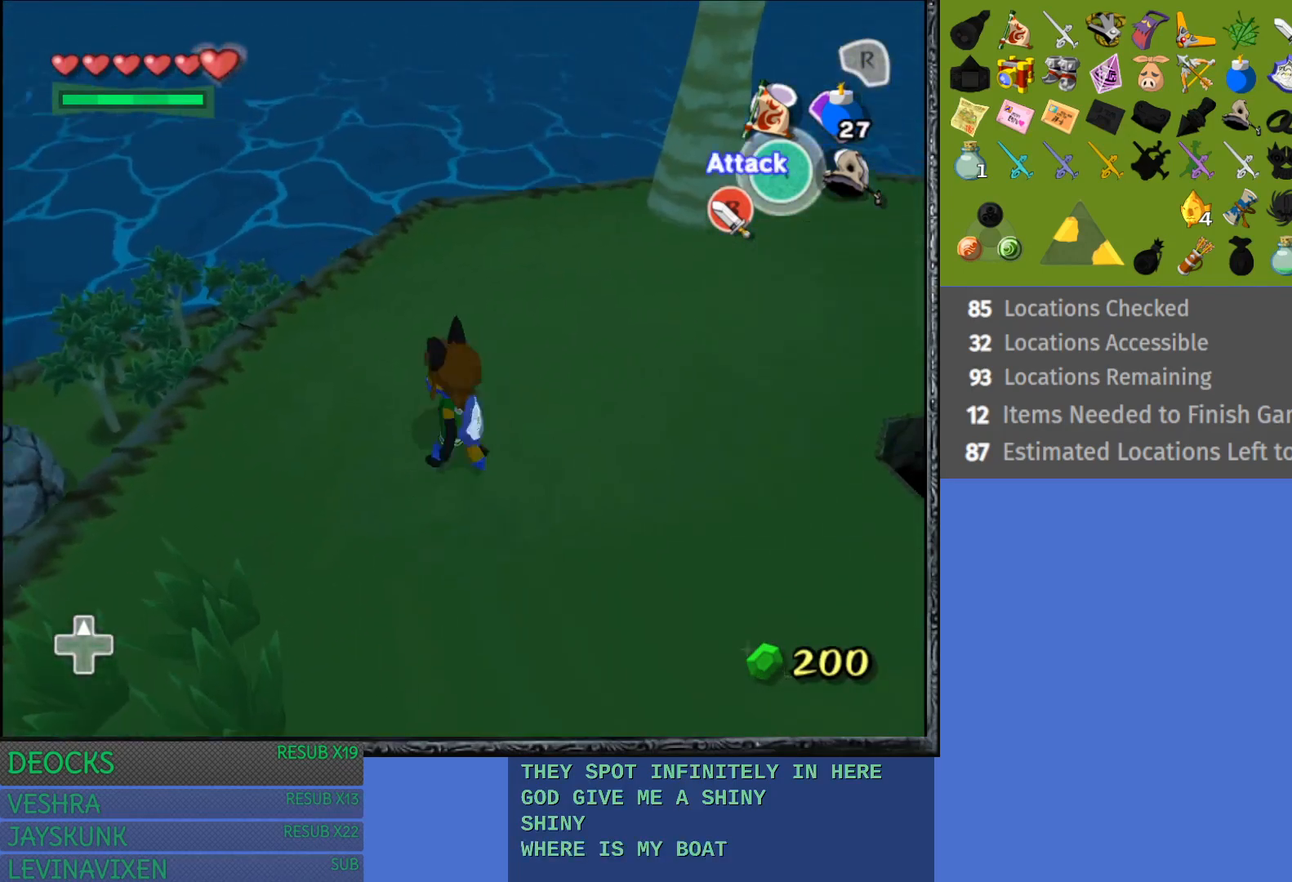
{"buttons": [], "left_stick": "left", "right_stick": "center", "events": [[500, "left_stick", "left"]]}
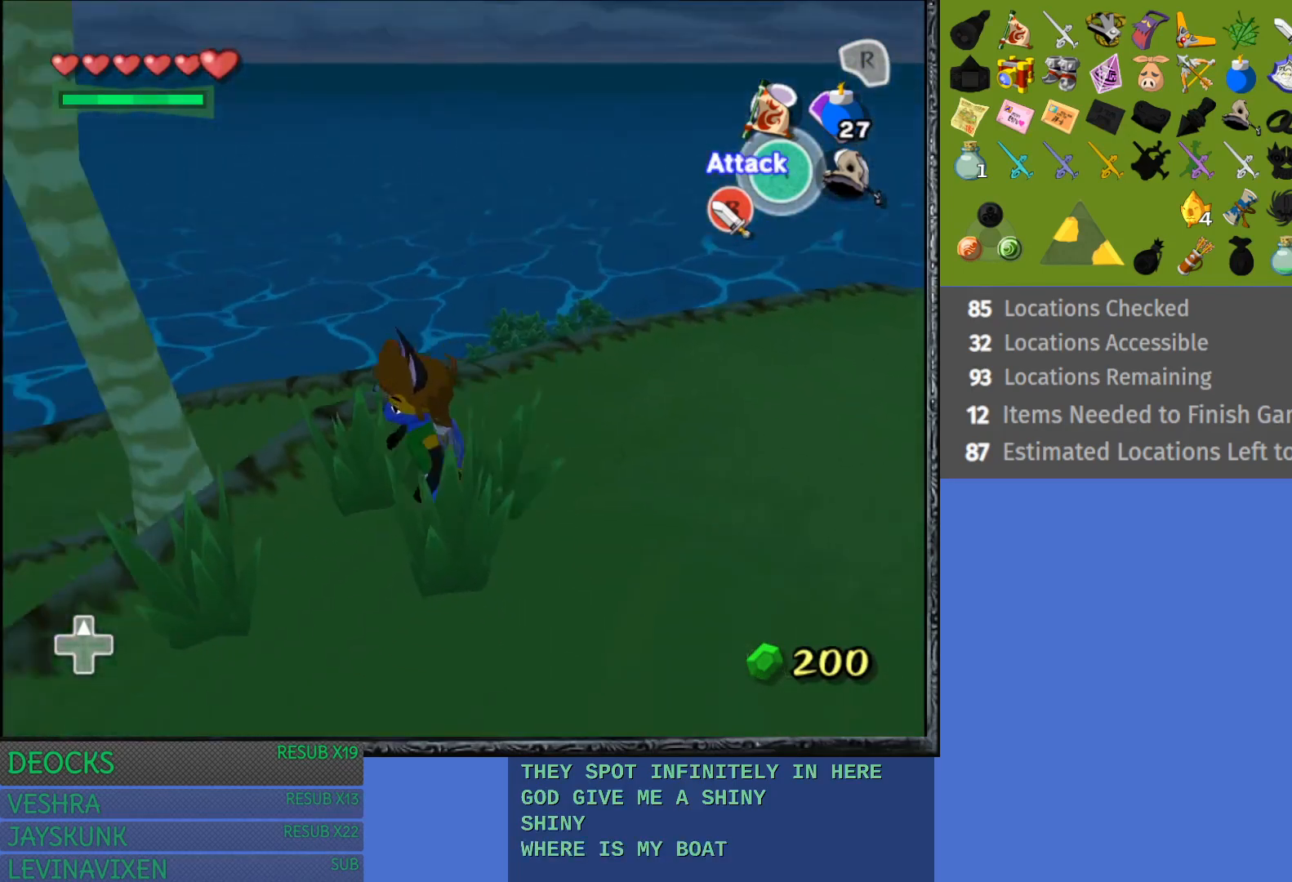
{"buttons": ["CROSS"], "left_stick": "left", "right_stick": "center", "events": [[67, "CROSS", "down"]]}
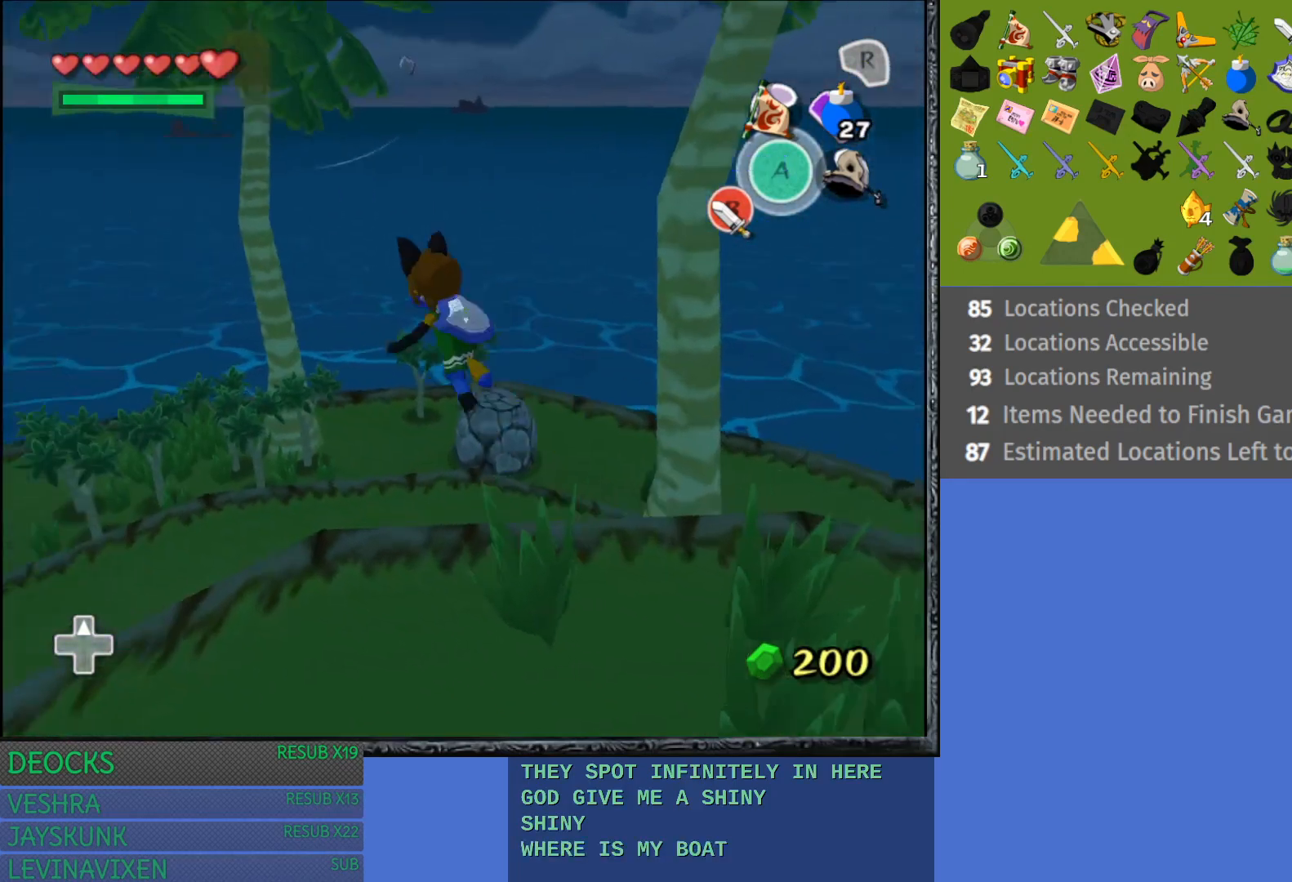
{"buttons": [], "left_stick": "up-left", "right_stick": "center", "events": [[50, "left_stick", "up-left"], [150, "CROSS", "up"]]}
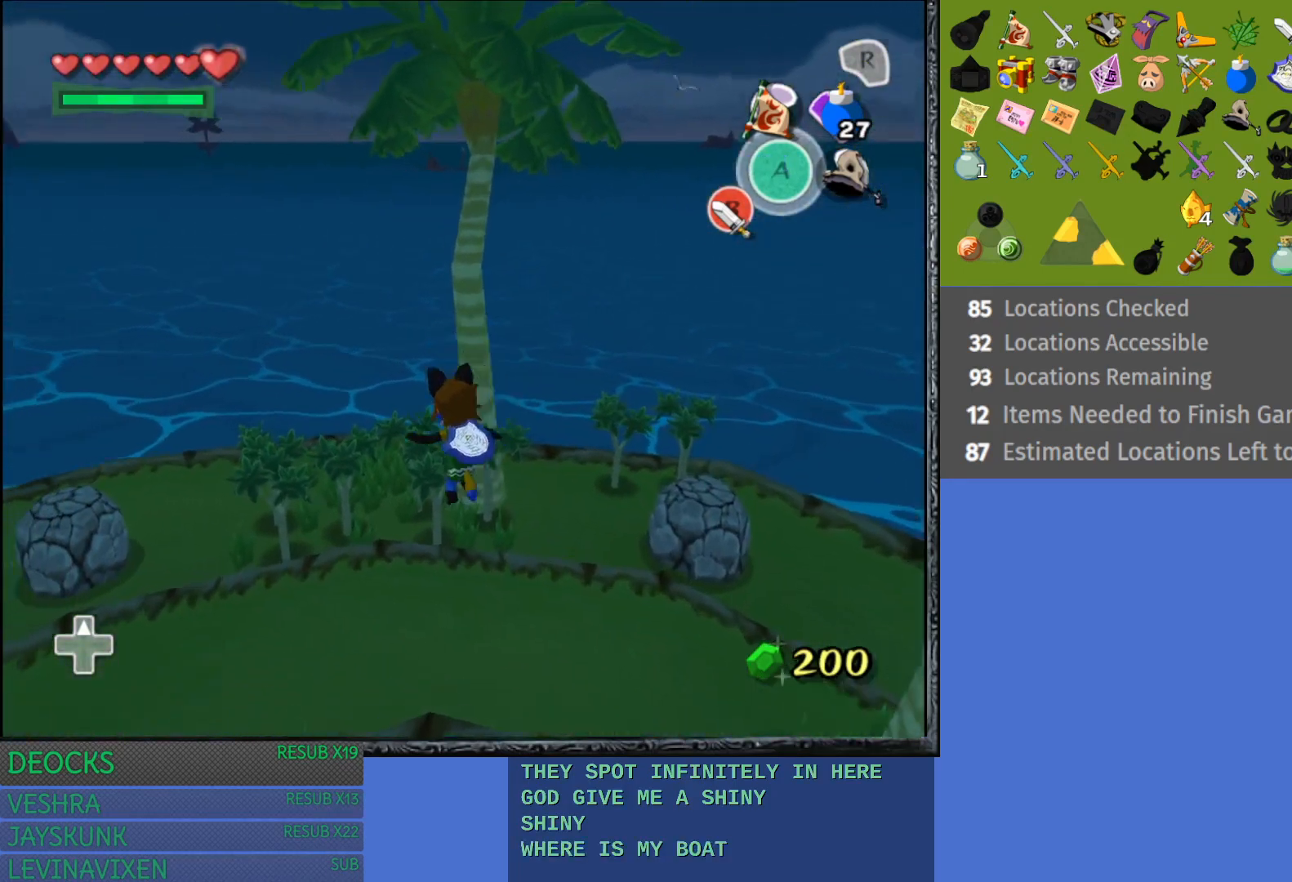
{"buttons": [], "left_stick": "left", "right_stick": "center", "events": [[33, "left_stick", "left"]]}
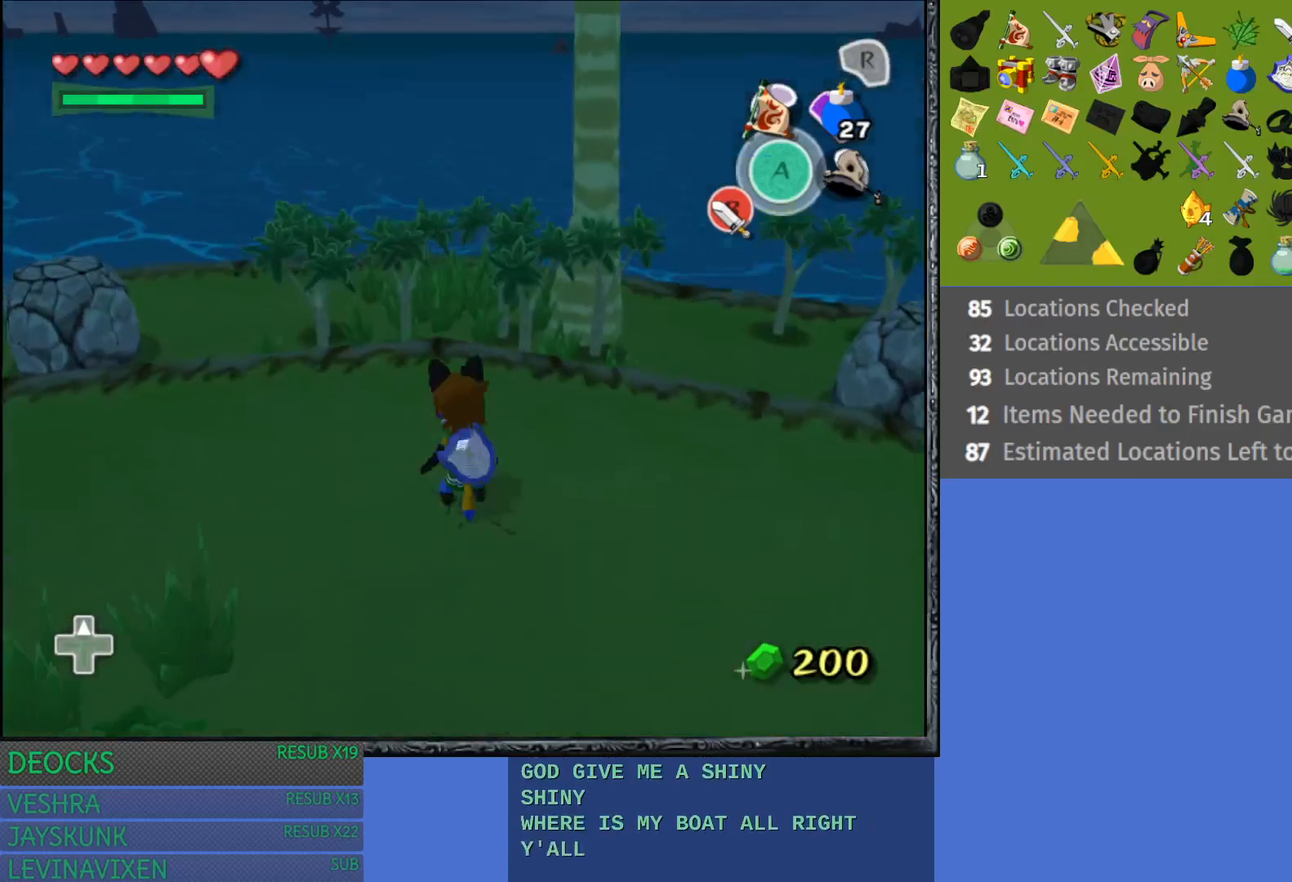
{"buttons": [], "left_stick": "left", "right_stick": "center", "events": []}
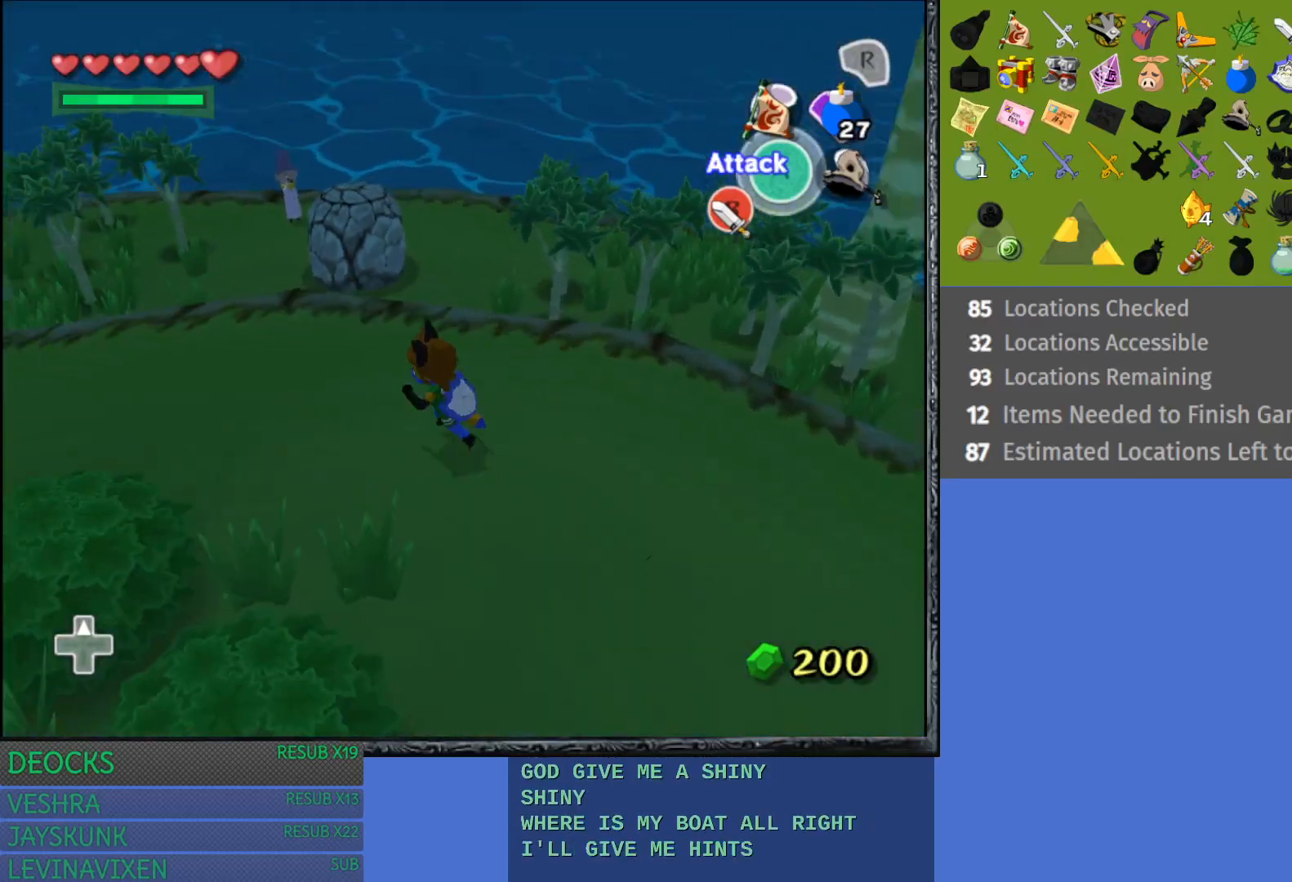
{"buttons": [], "left_stick": "up", "right_stick": "center", "events": [[33, "left_stick", "up-left"], [183, "left_stick", "up"]]}
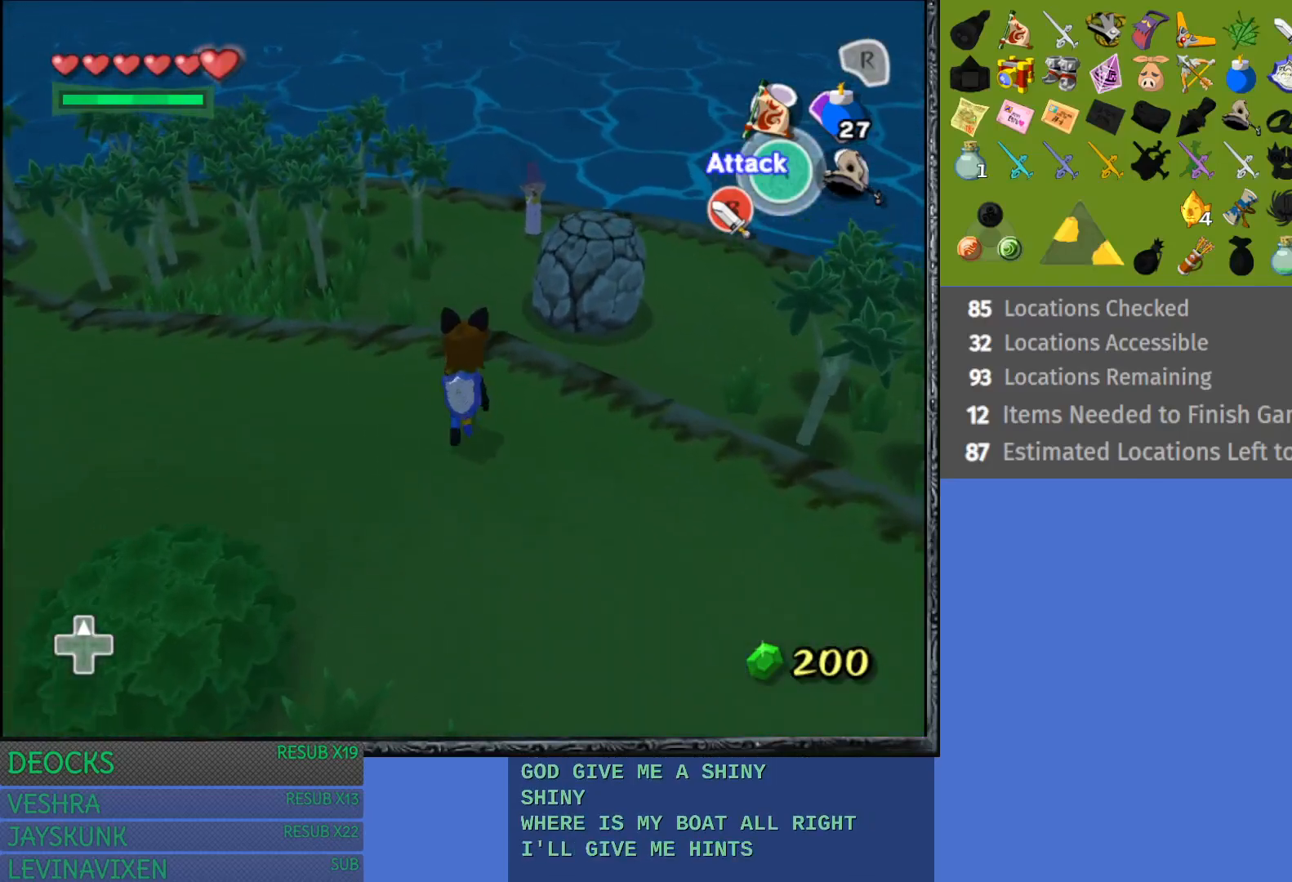
{"buttons": ["CROSS"], "left_stick": "up", "right_stick": "center", "events": [[200, "CROSS", "down"]]}
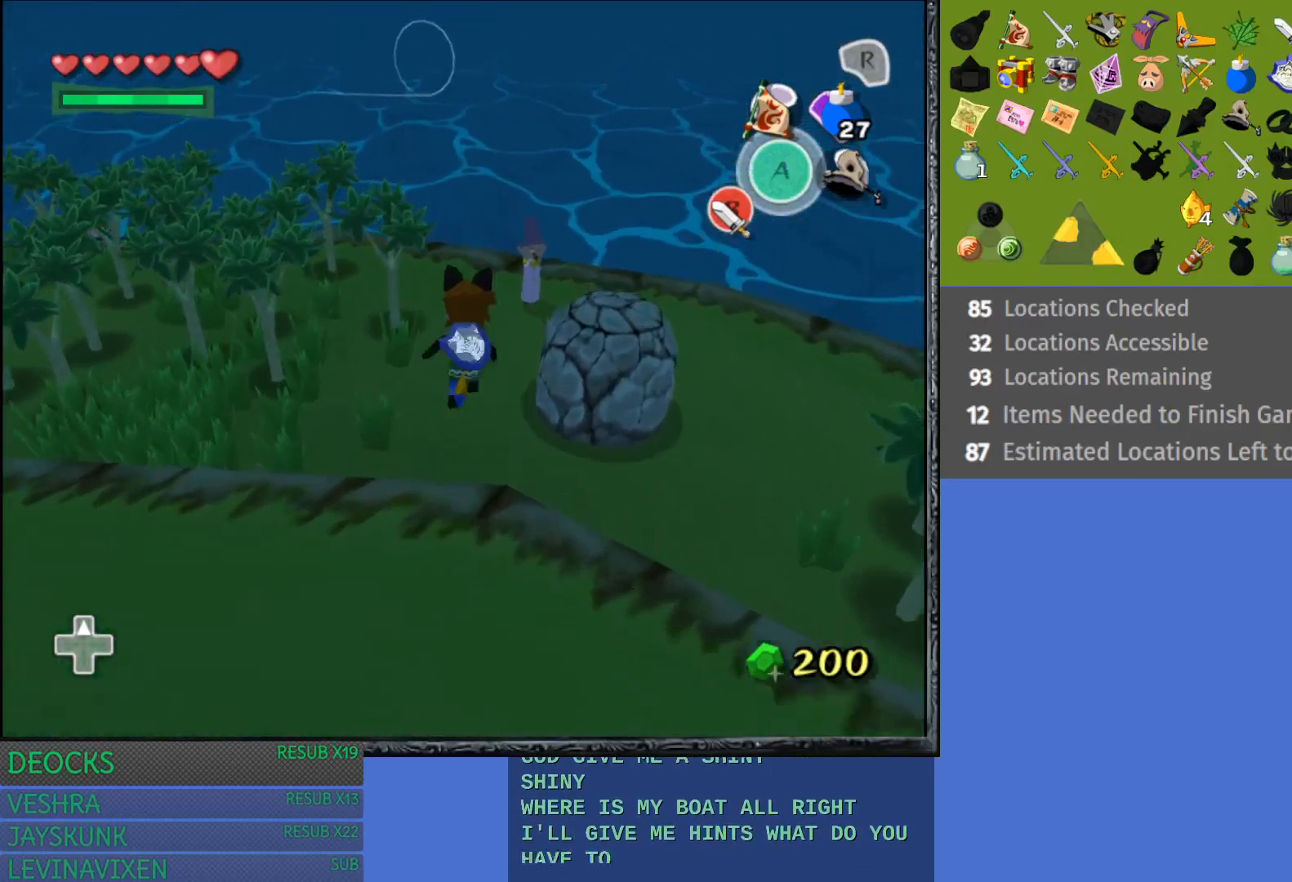
{"buttons": [], "left_stick": "up", "right_stick": "center", "events": [[50, "CROSS", "up"]]}
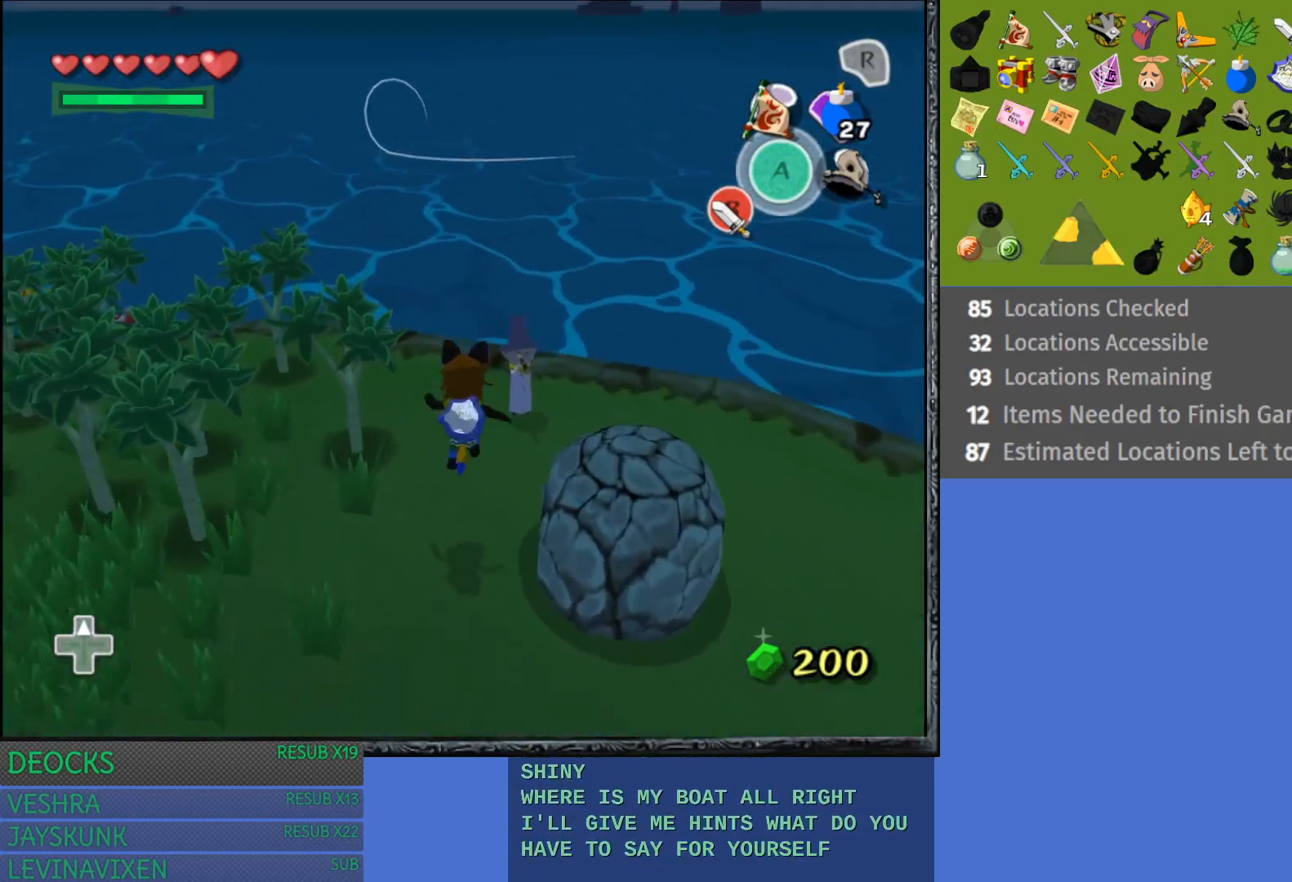
{"buttons": [], "left_stick": "up-right", "right_stick": "center", "events": [[350, "left_stick", "up-right"]]}
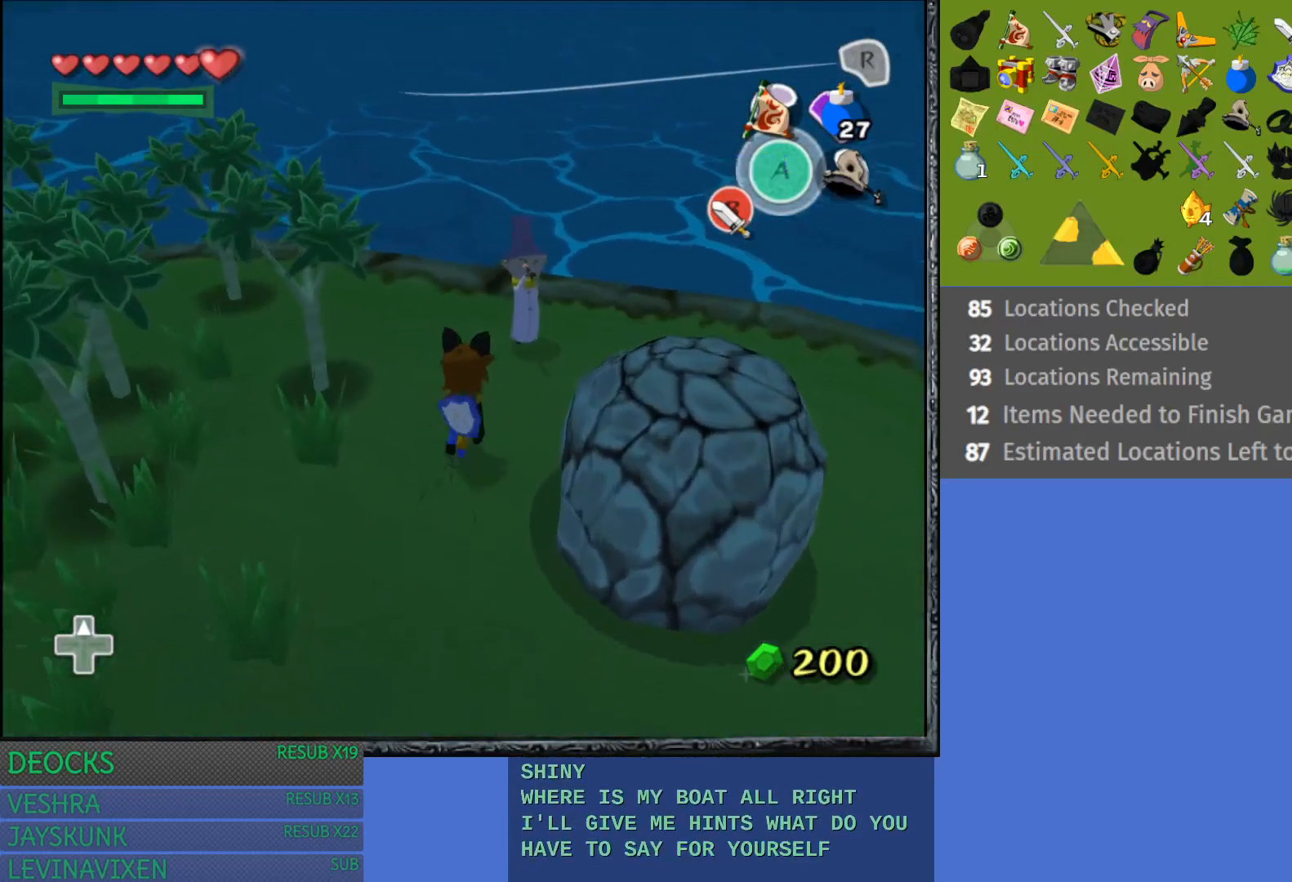
{"buttons": [], "left_stick": "center", "right_stick": "center", "events": [[83, "CROSS", "down"], [83, "left_stick", "up"], [300, "CROSS", "up"], [333, "left_stick", "center"]]}
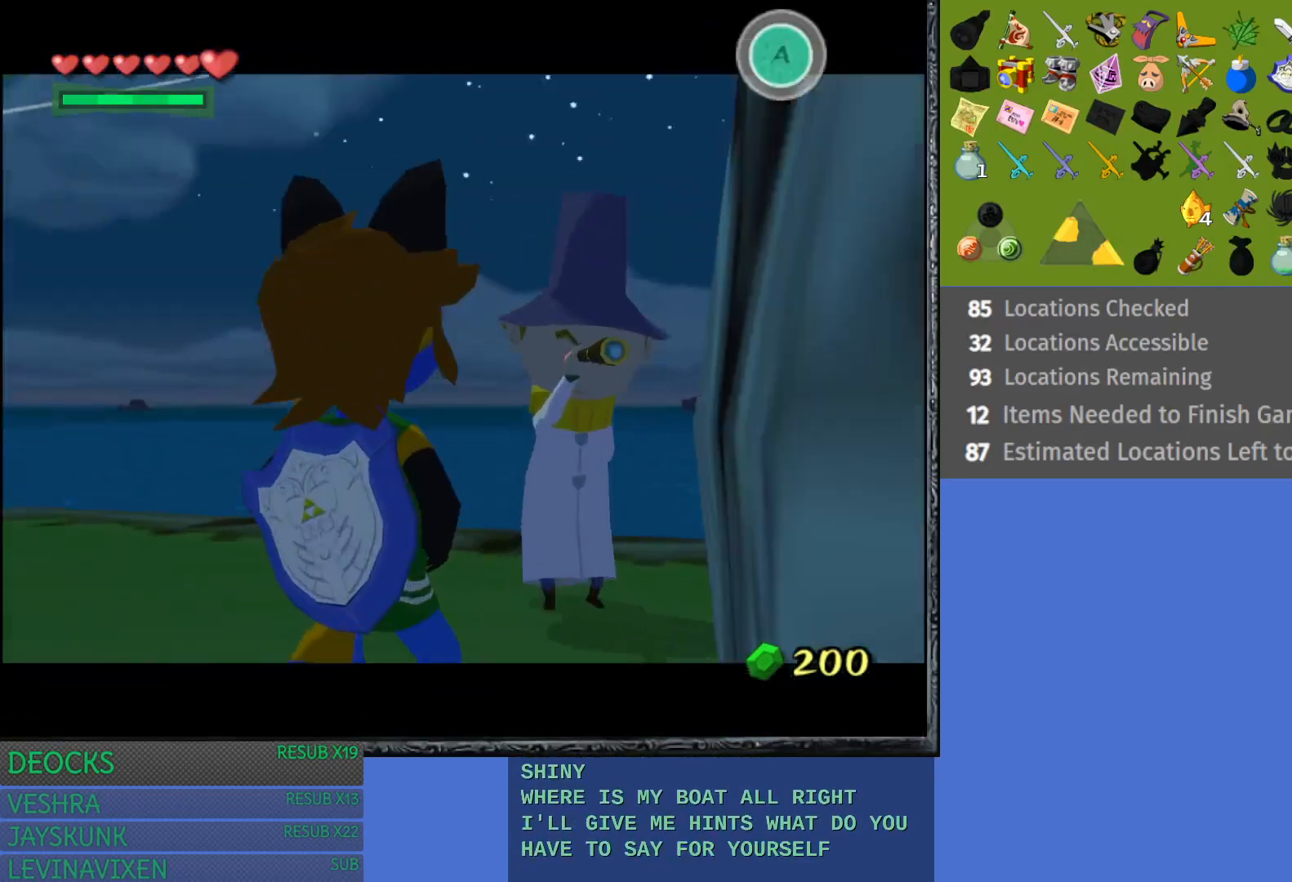
{"buttons": [], "left_stick": "center", "right_stick": "center", "events": []}
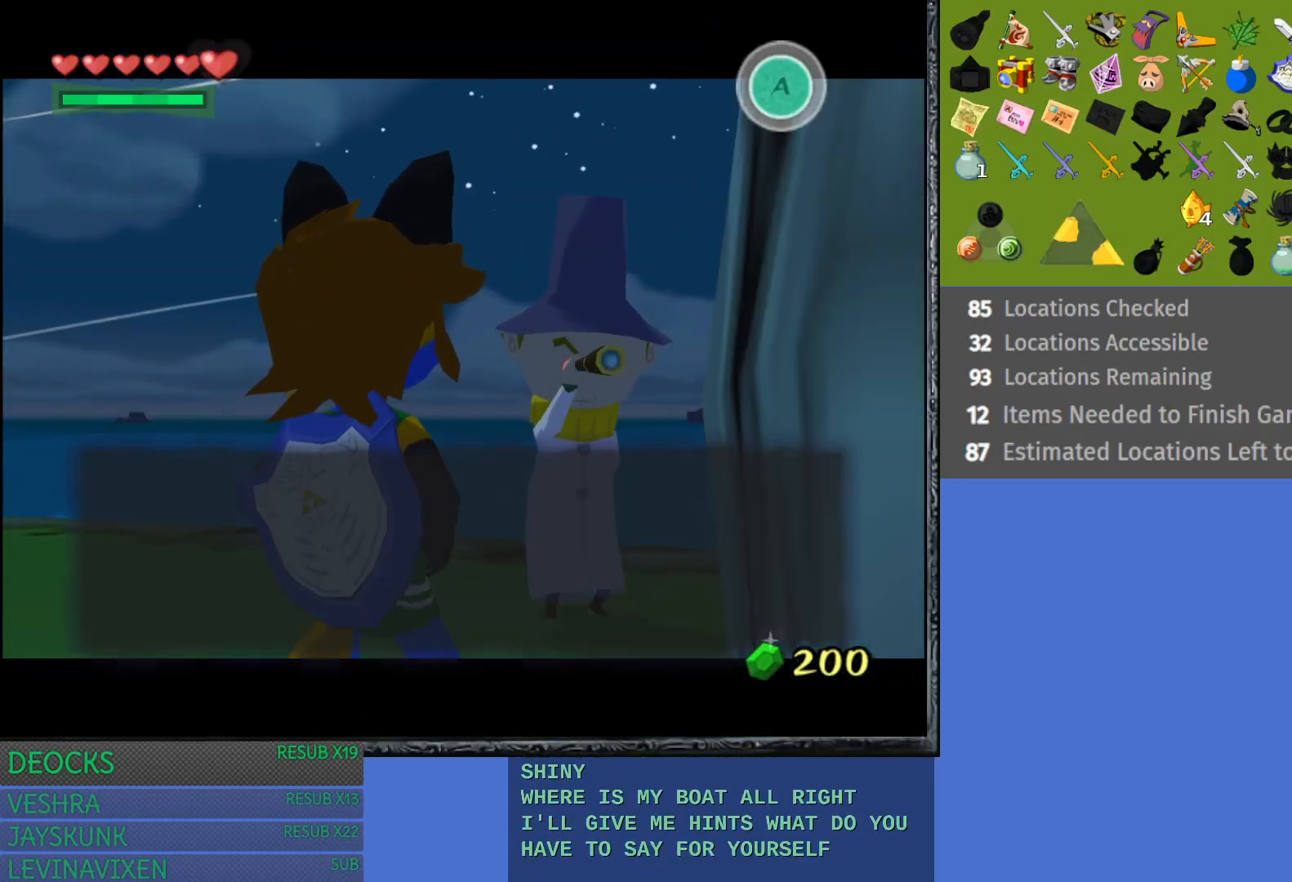
{"buttons": [], "left_stick": "center", "right_stick": "center", "events": []}
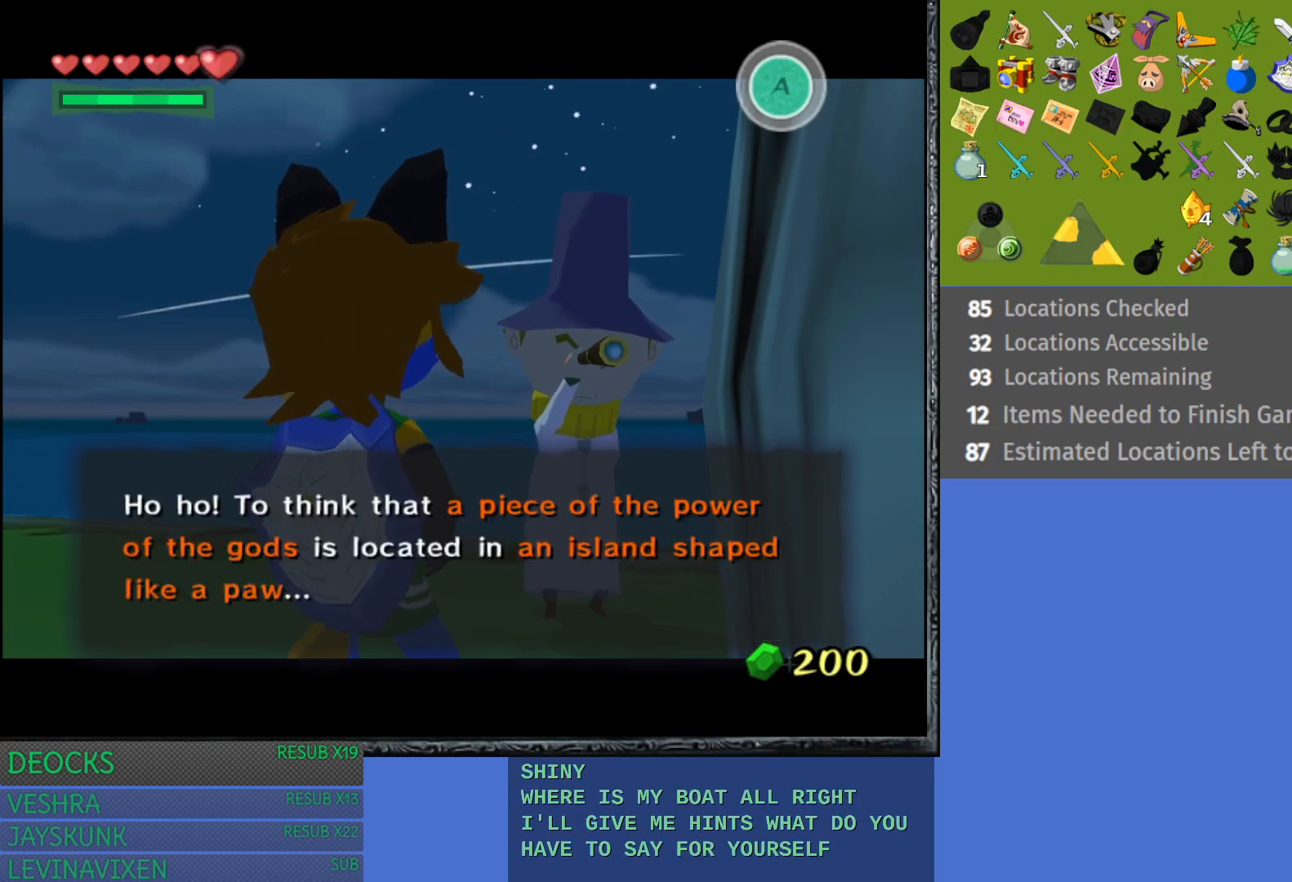
{"buttons": [], "left_stick": "center", "right_stick": "center", "events": []}
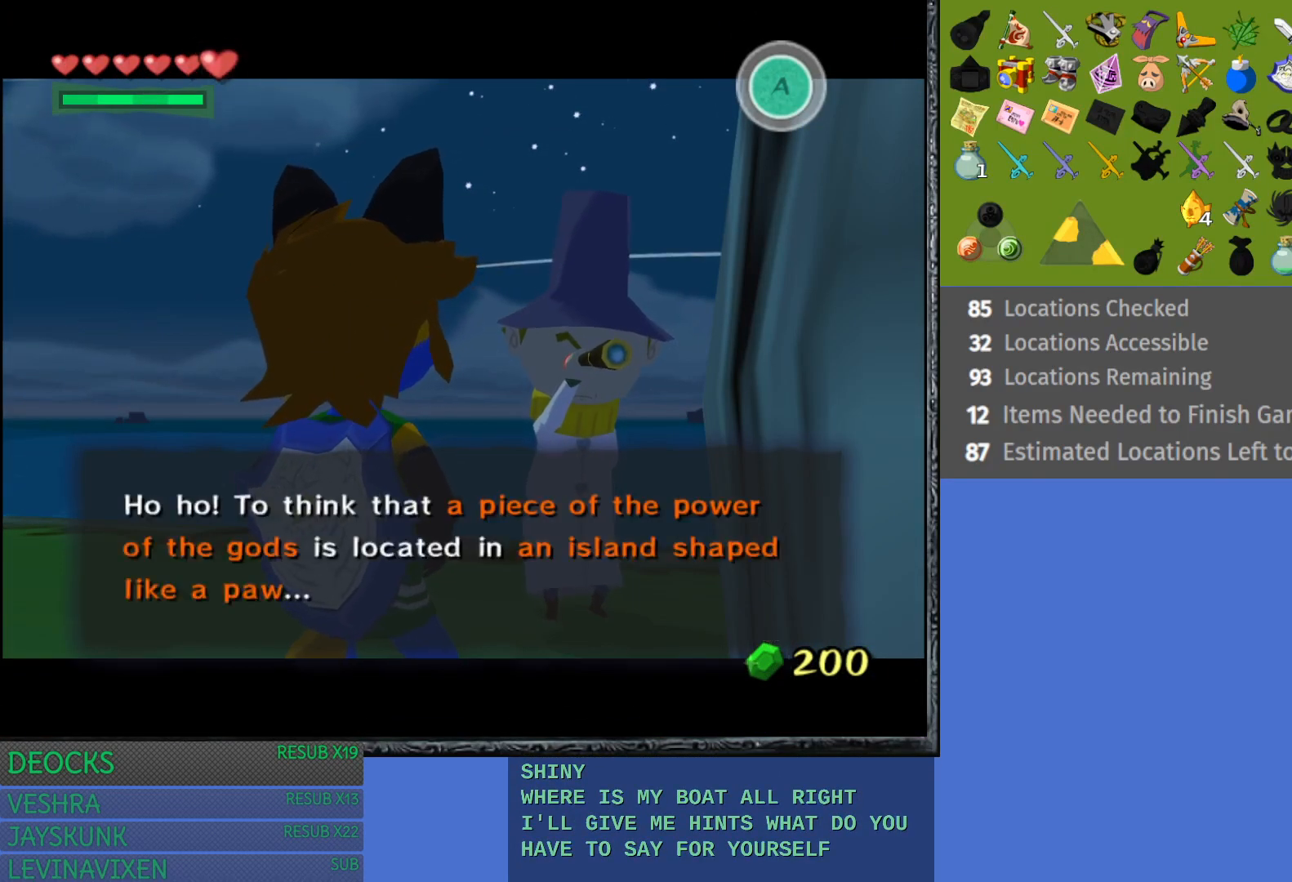
{"buttons": [], "left_stick": "center", "right_stick": "center", "events": []}
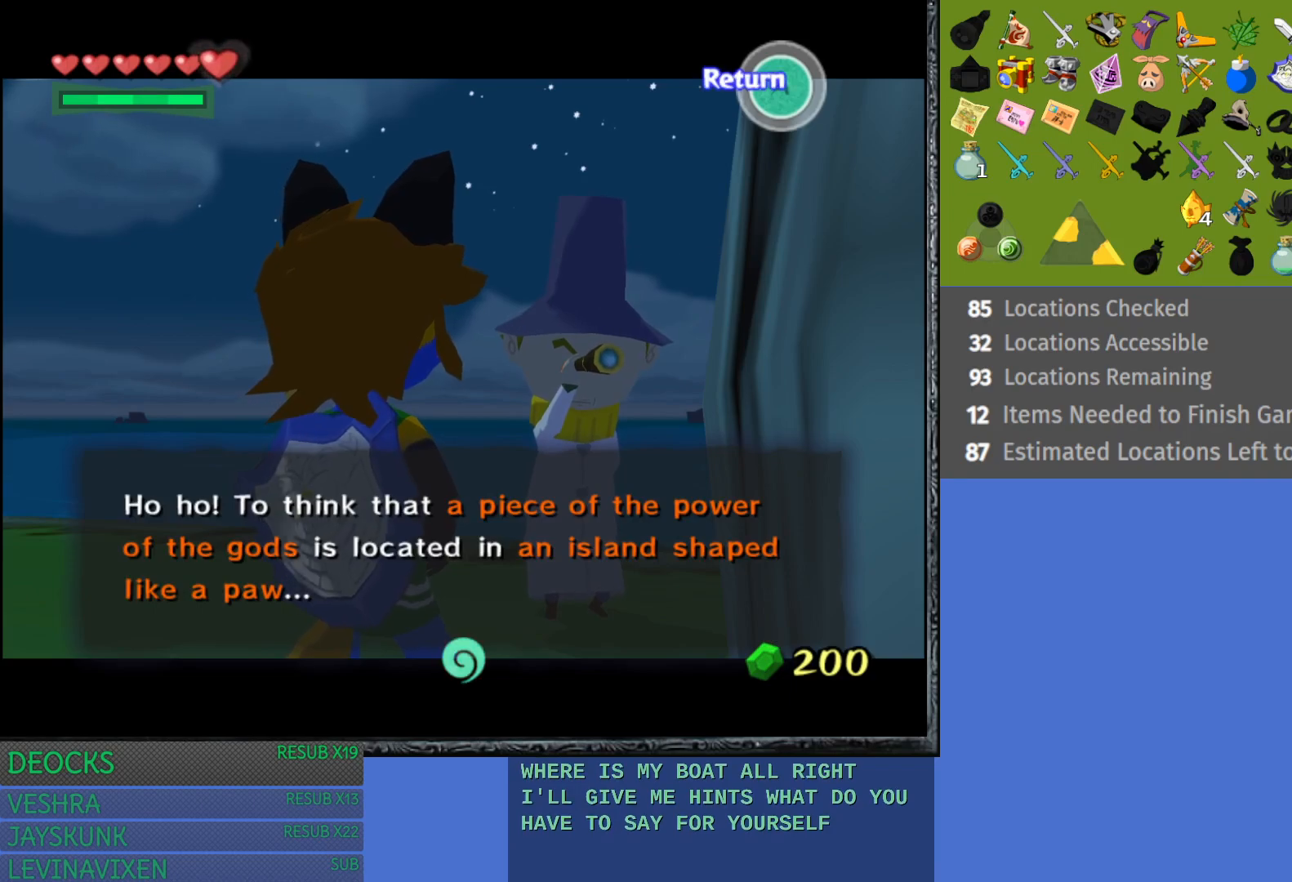
{"buttons": [], "left_stick": "center", "right_stick": "center", "events": []}
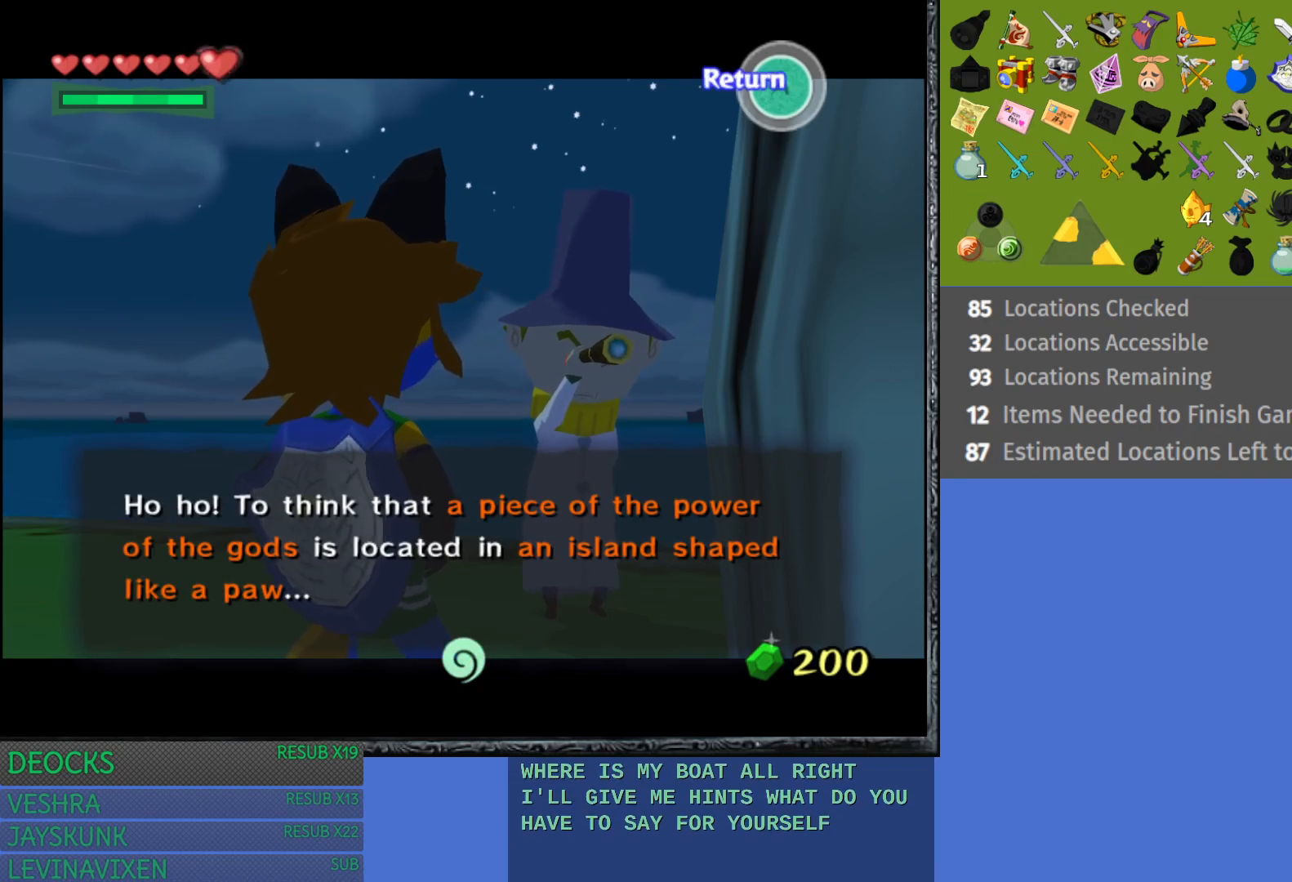
{"buttons": [], "left_stick": "center", "right_stick": "center", "events": []}
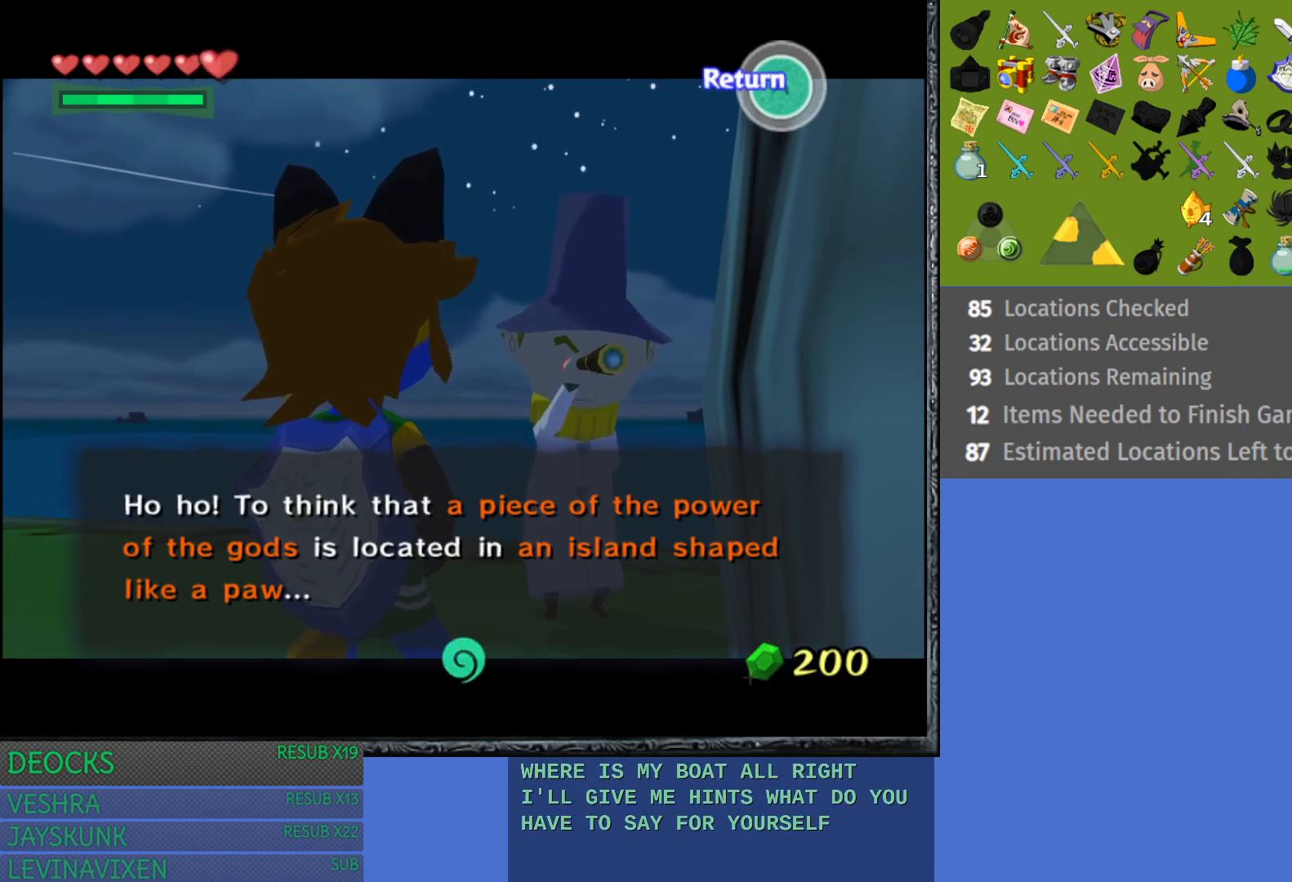
{"buttons": [], "left_stick": "center", "right_stick": "center", "events": []}